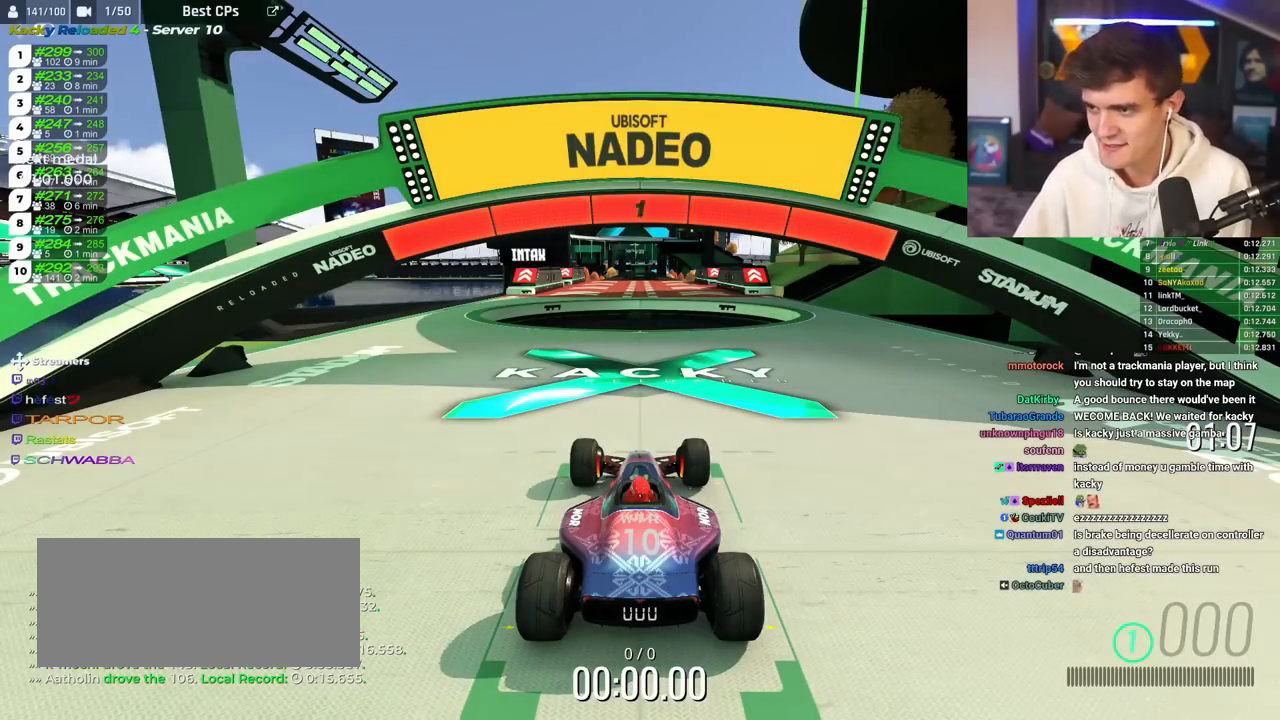
Gameplay with keyboard; each line is a JSON object with the keys held at the frame after it. "events" lists presses ("down") and releases ("up") of "brake", "down", "left", "right" and "up" between this image and that frame as [ms after this image, input, new state], when the widget could be followed in between. No other keys are recorded. Mouse input is not recorded. Key names are as the overlay labels them; some are game actions (e.g. jump) rather than physical keys.
{"keys": ["right", "up"], "events": [[501, "right", "down"]]}
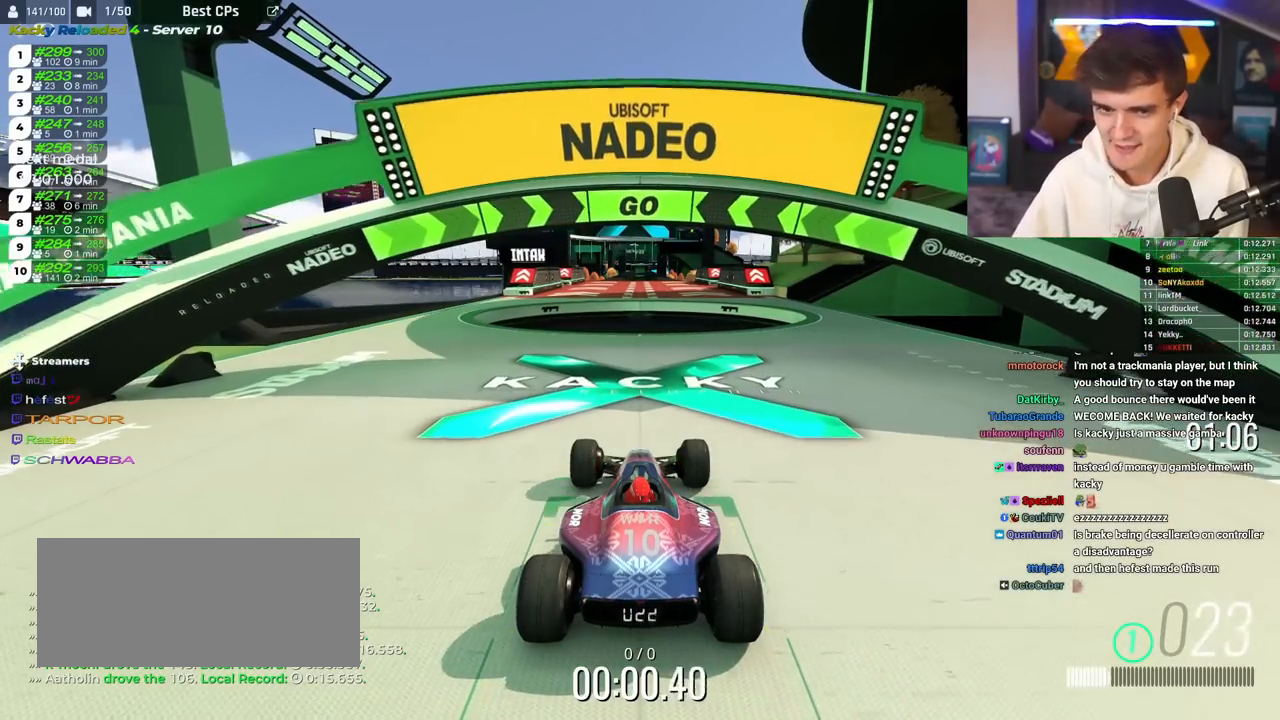
{"keys": ["right", "up"], "events": []}
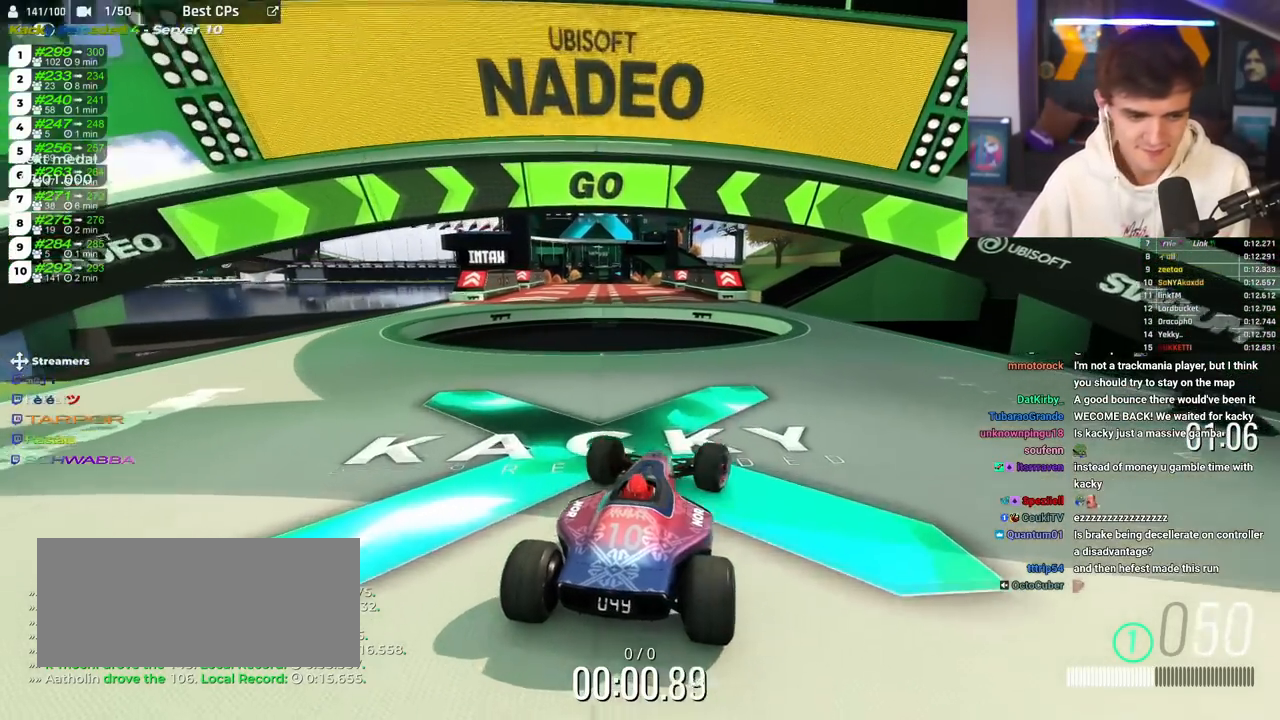
{"keys": ["up"], "events": [[301, "right", "up"]]}
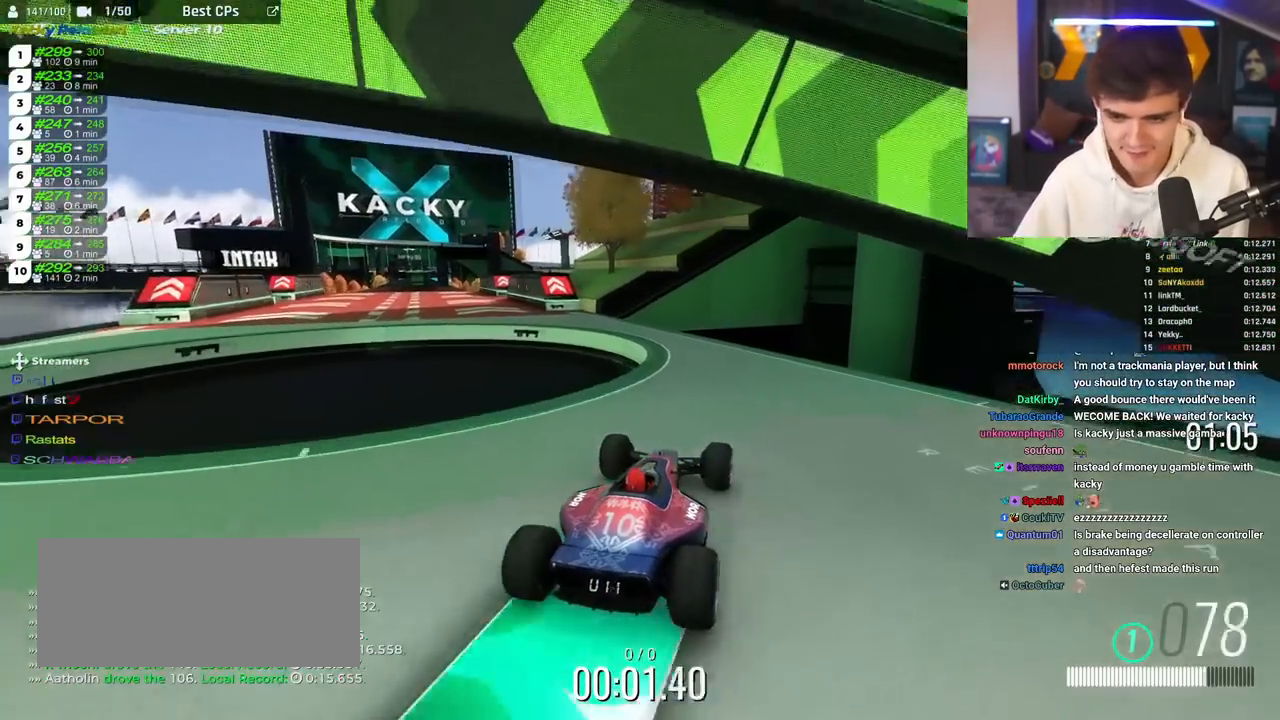
{"keys": ["left", "up"], "events": [[83, "left", "down"], [267, "left", "up"], [317, "left", "down"]]}
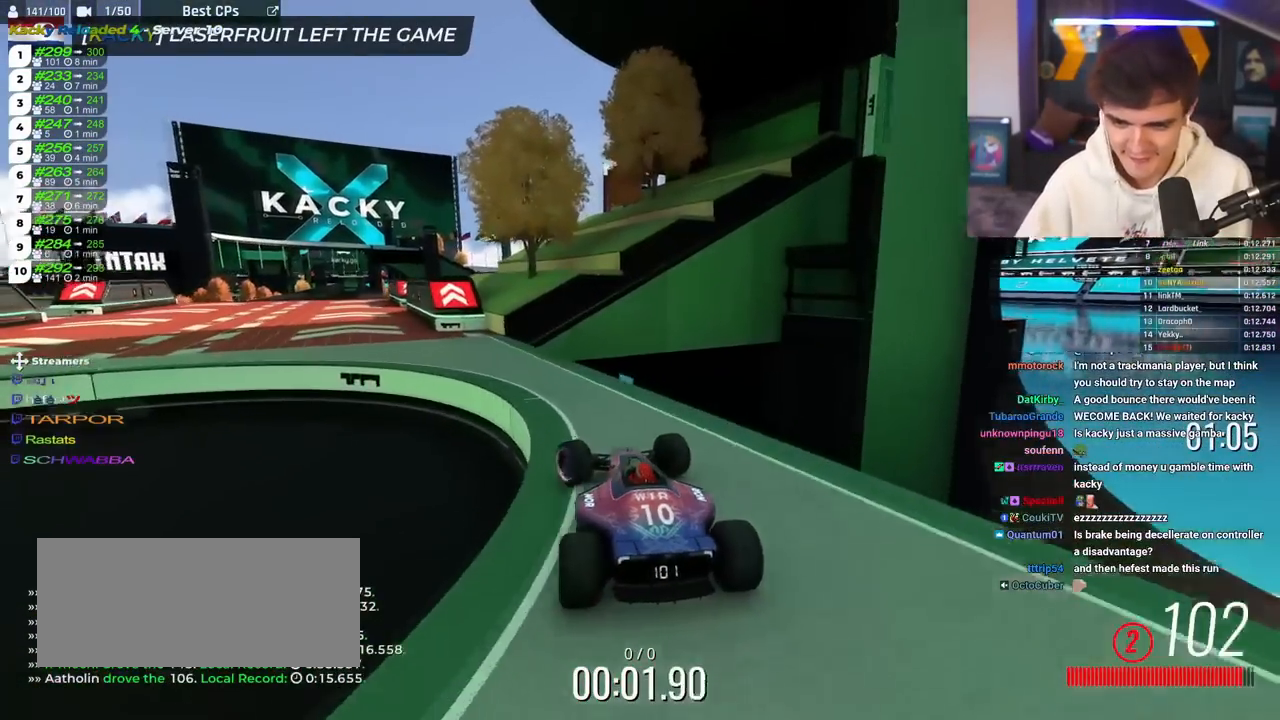
{"keys": ["up"], "events": [[51, "left", "up"], [201, "left", "down"], [334, "left", "up"]]}
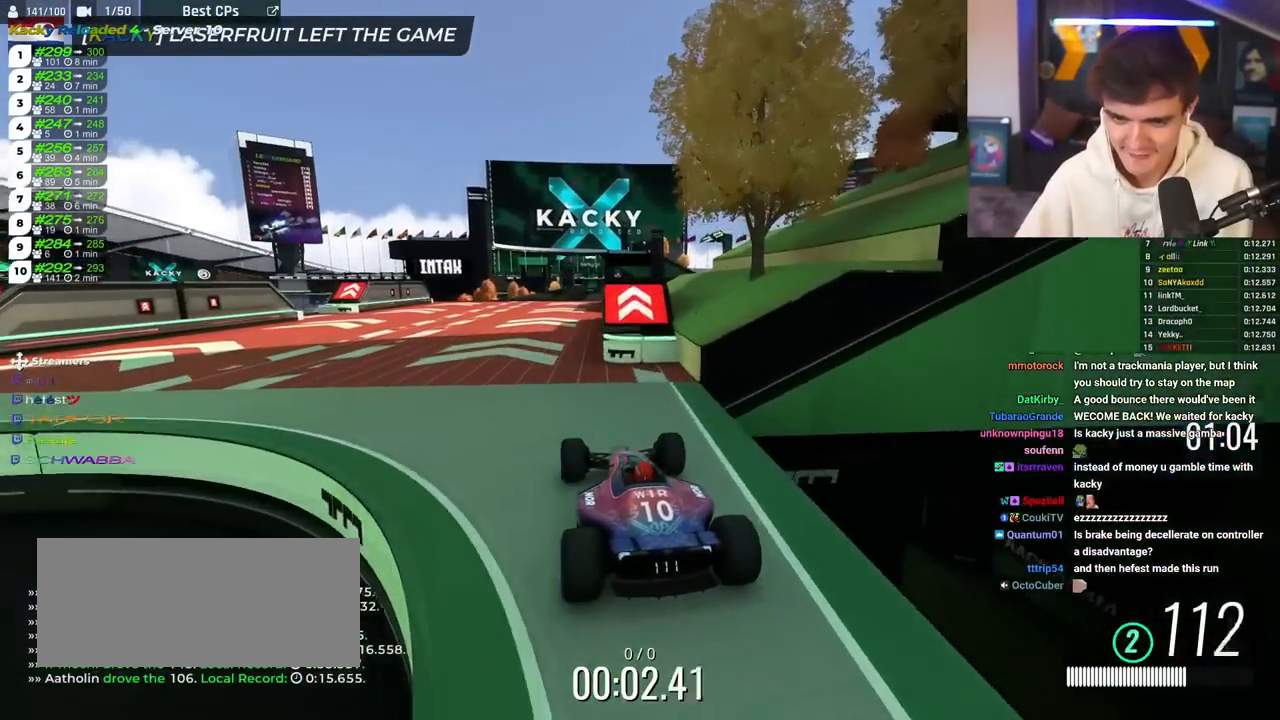
{"keys": ["up"], "events": [[117, "left", "down"], [167, "left", "up"], [350, "right", "down"], [484, "right", "up"]]}
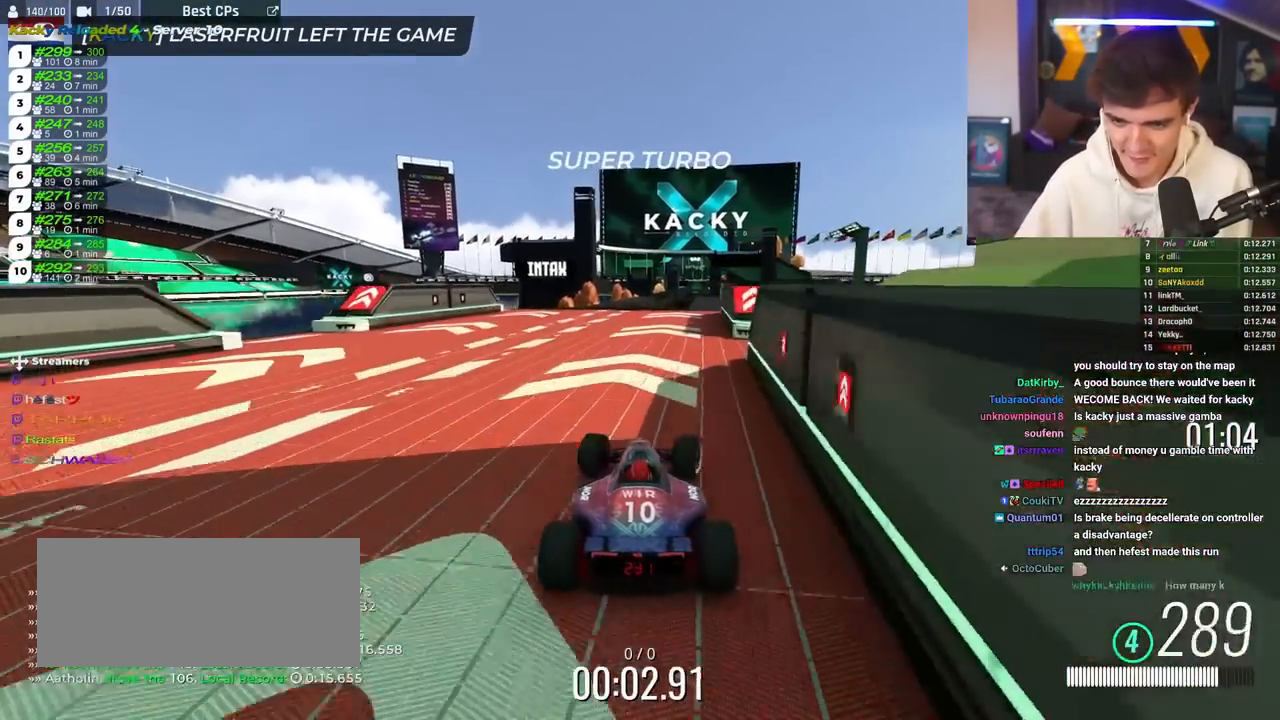
{"keys": ["up"], "events": [[184, "right", "down"], [317, "right", "up"], [367, "left", "down"], [418, "left", "up"]]}
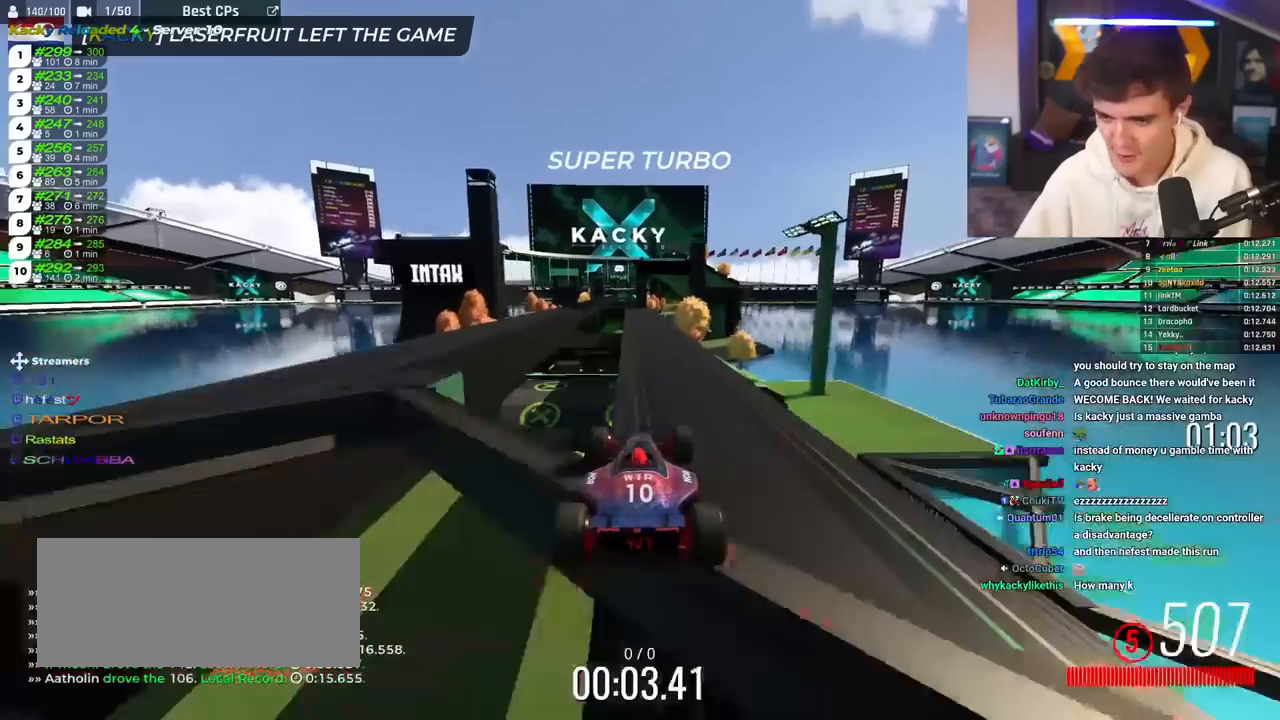
{"keys": ["up"], "events": [[384, "left", "down"], [484, "left", "up"]]}
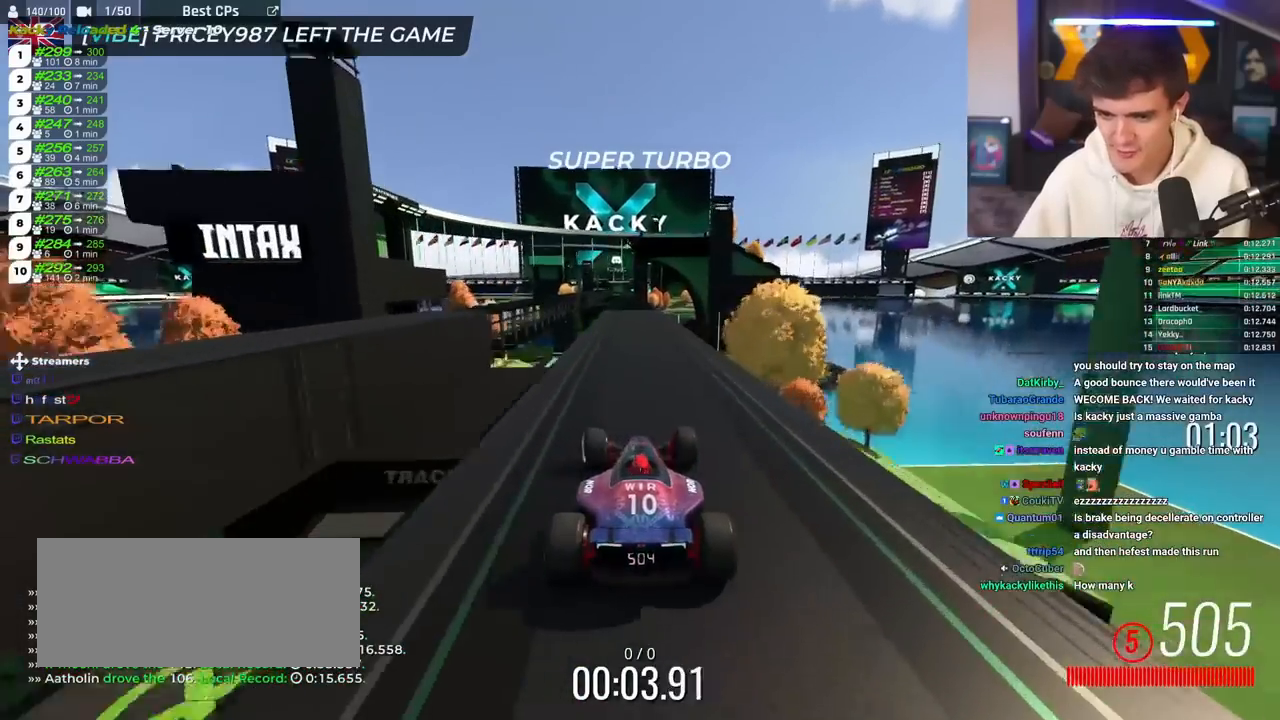
{"keys": ["up"], "events": [[251, "right", "down"], [351, "right", "up"], [401, "left", "down"], [451, "left", "up"]]}
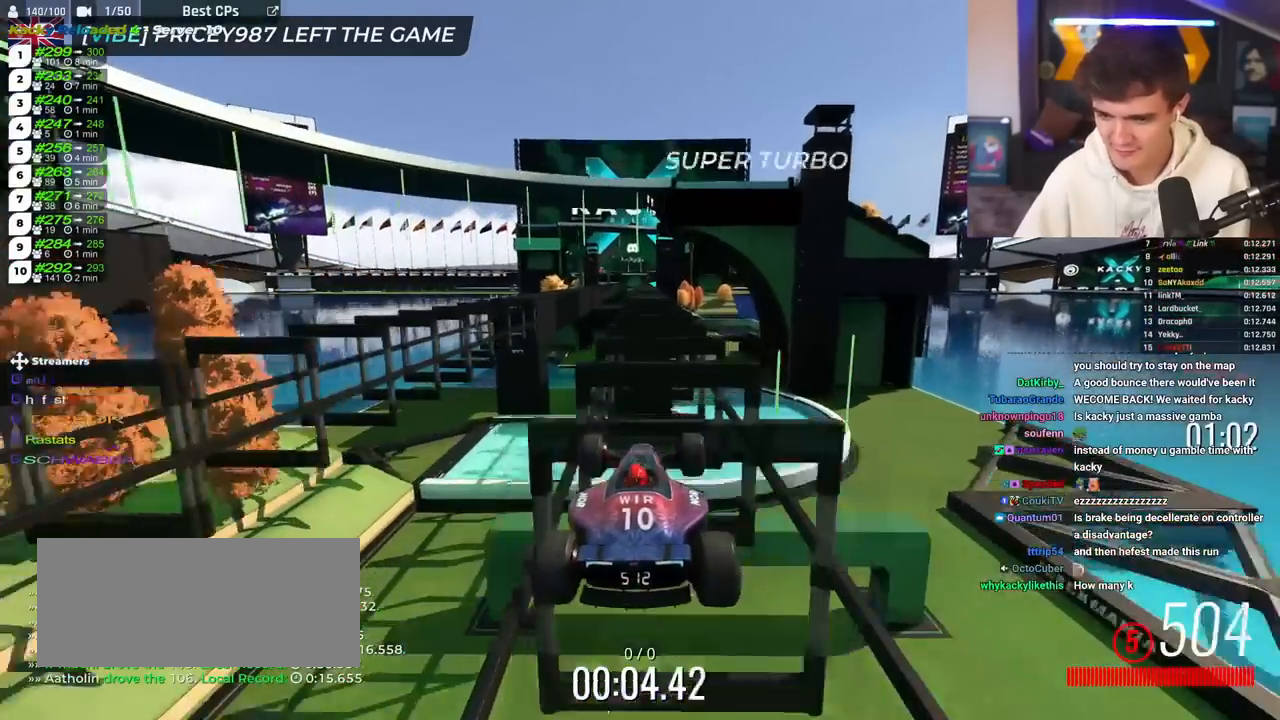
{"keys": ["up"], "events": [[367, "left", "down"], [467, "left", "up"]]}
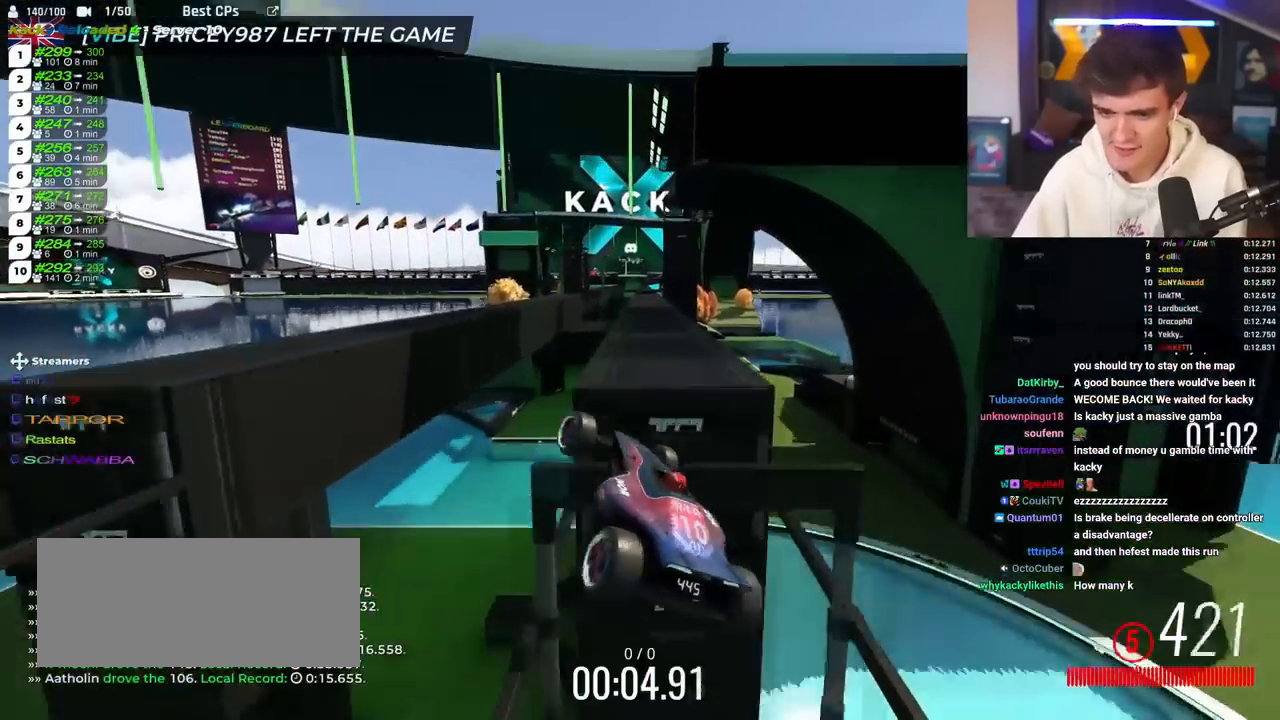
{"keys": ["brake", "right", "up"], "events": [[51, "right", "down"], [217, "brake", "down"]]}
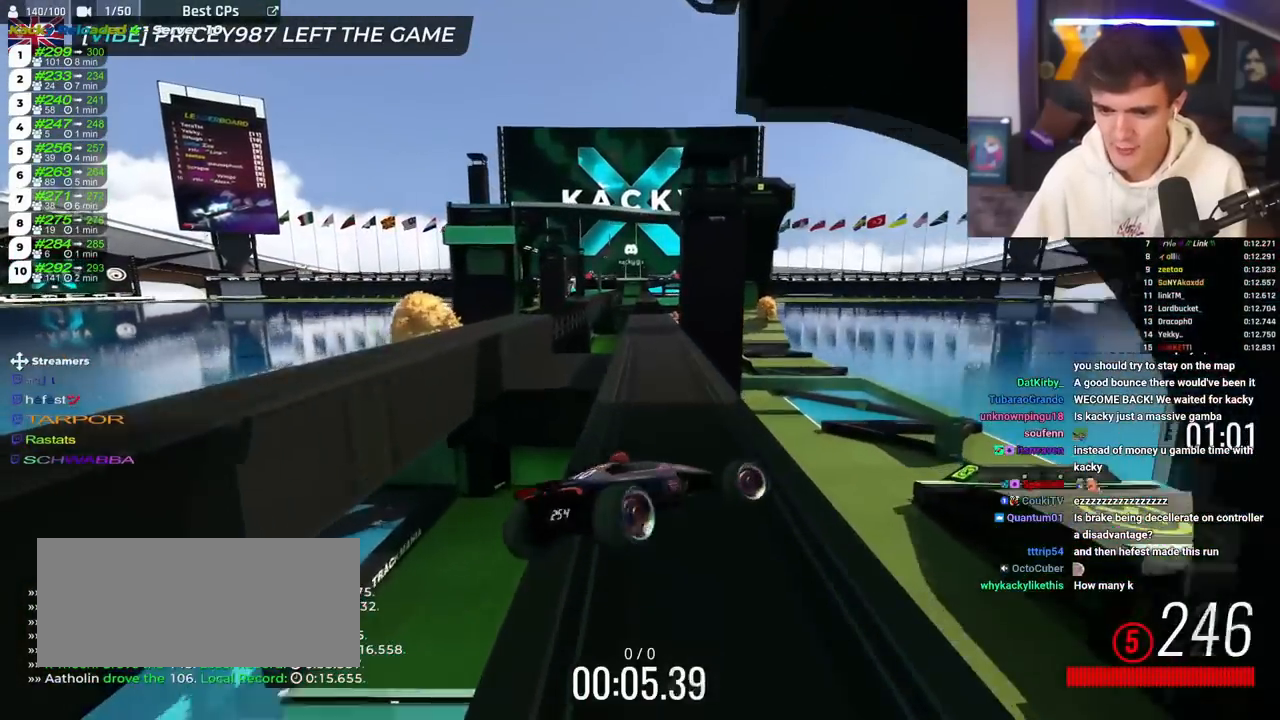
{"keys": ["up"], "events": [[34, "right", "up"], [67, "left", "down"], [351, "right", "down"], [367, "left", "up"], [467, "brake", "up"], [467, "right", "up"]]}
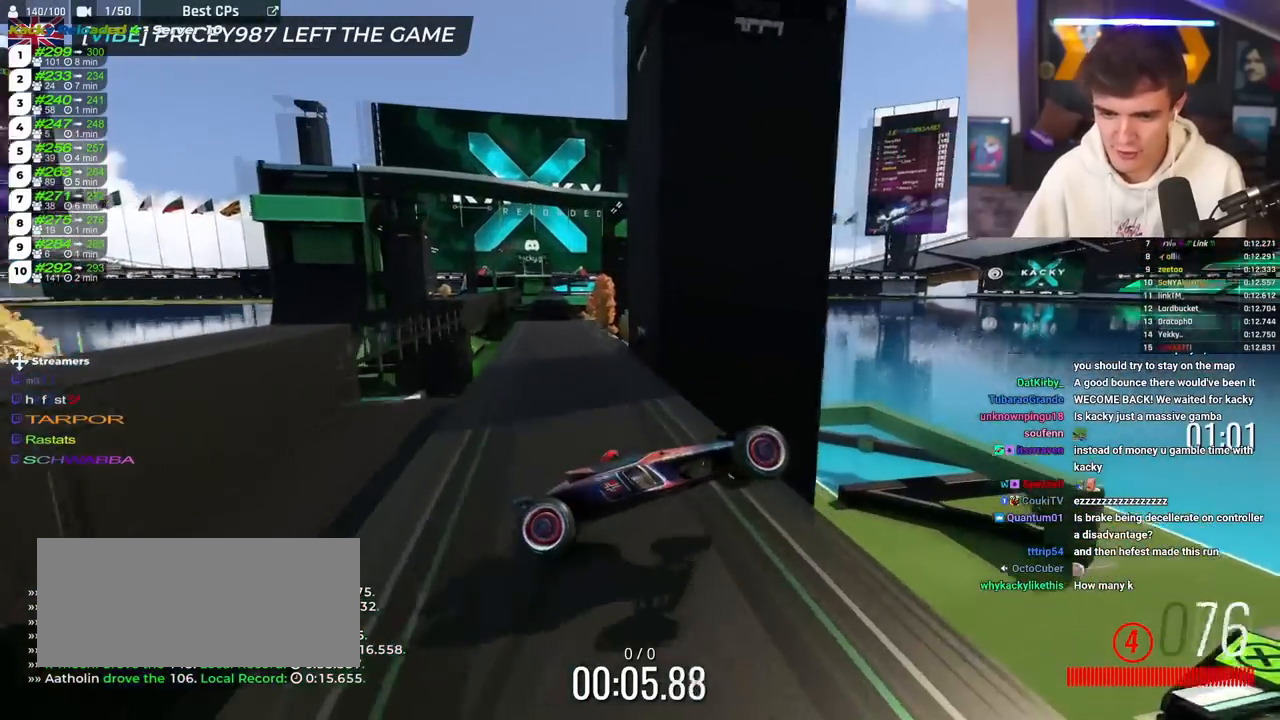
{"keys": [], "events": [[50, "up", "up"]]}
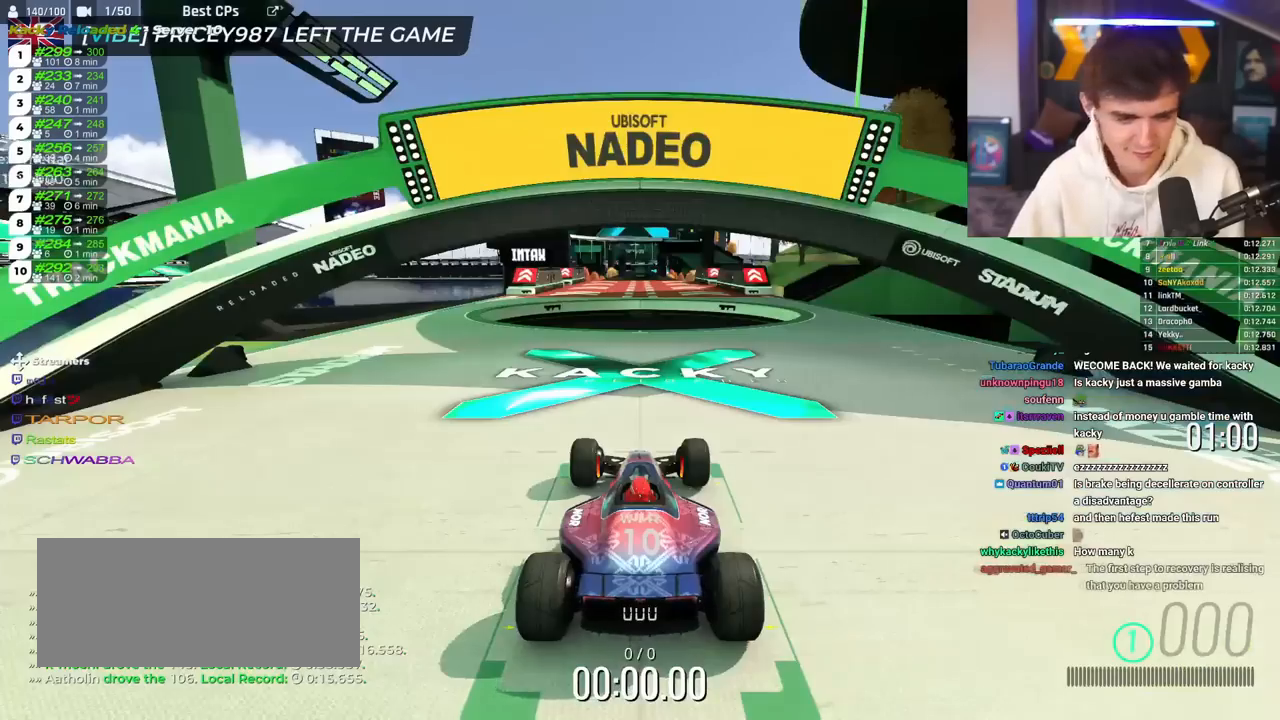
{"keys": ["up"], "events": [[17, "up", "down"], [67, "right", "down"], [351, "right", "up"], [384, "right", "down"], [467, "right", "up"]]}
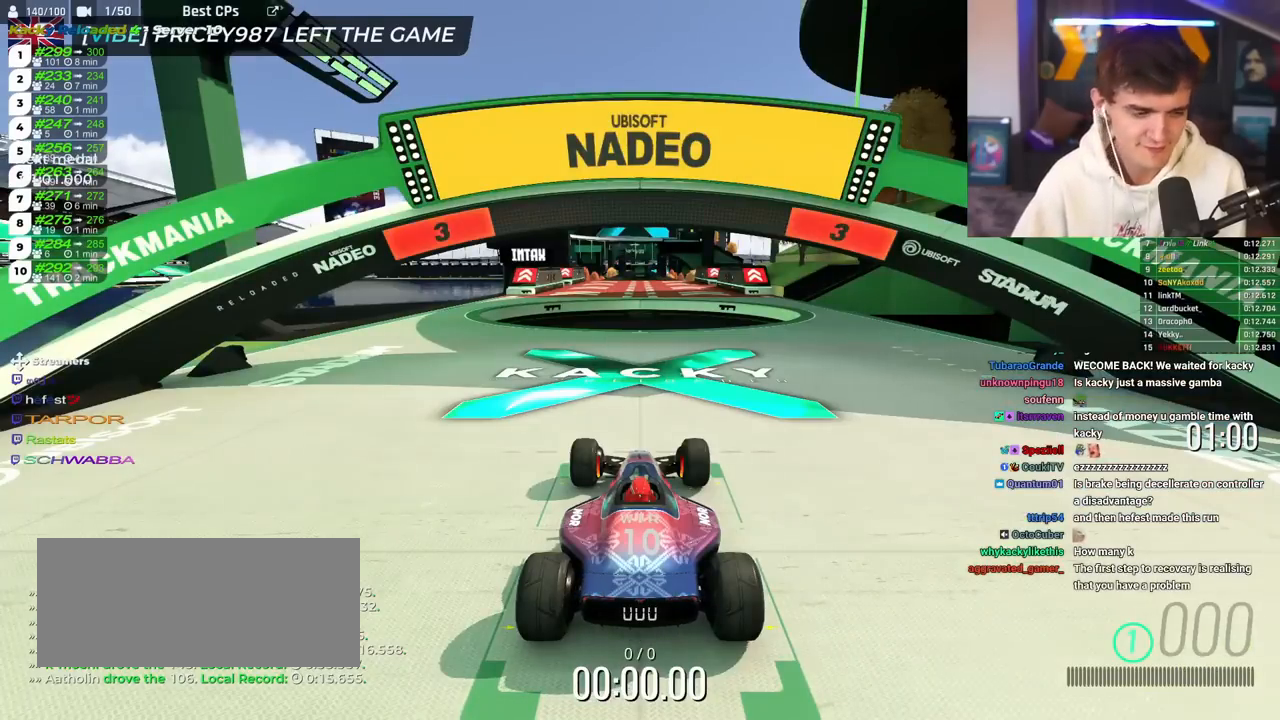
{"keys": ["up"], "events": []}
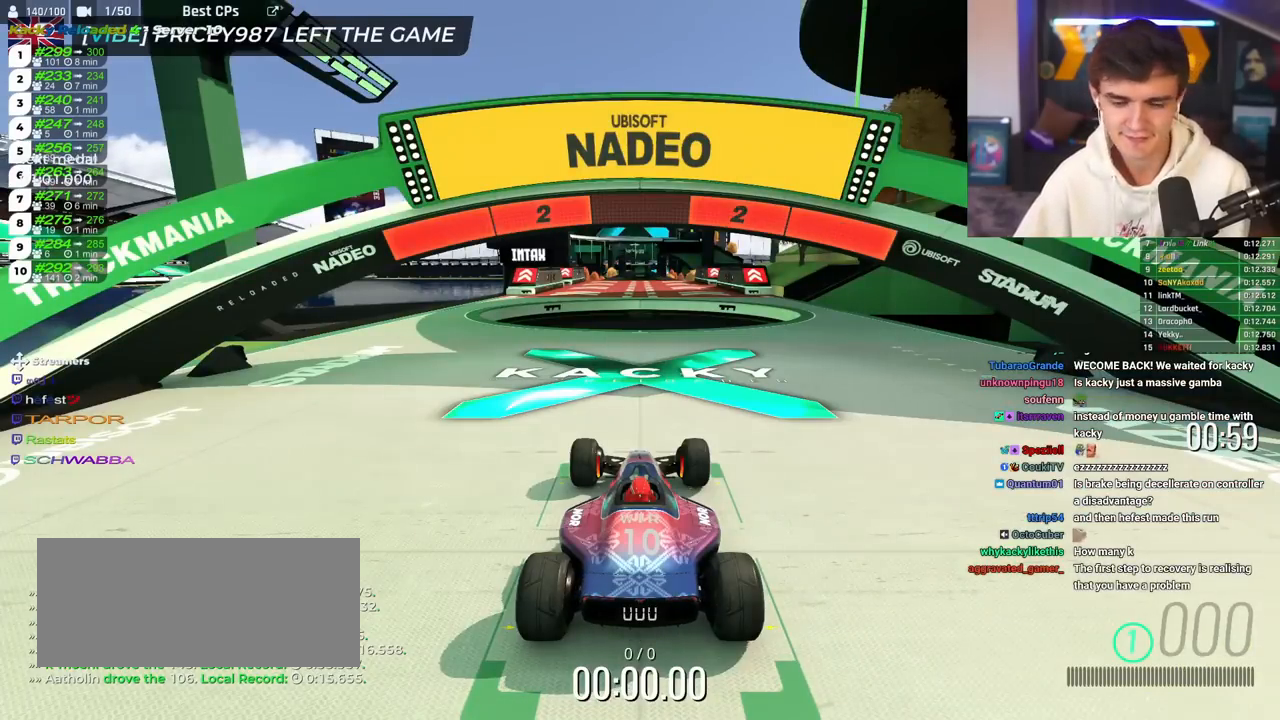
{"keys": ["up"], "events": []}
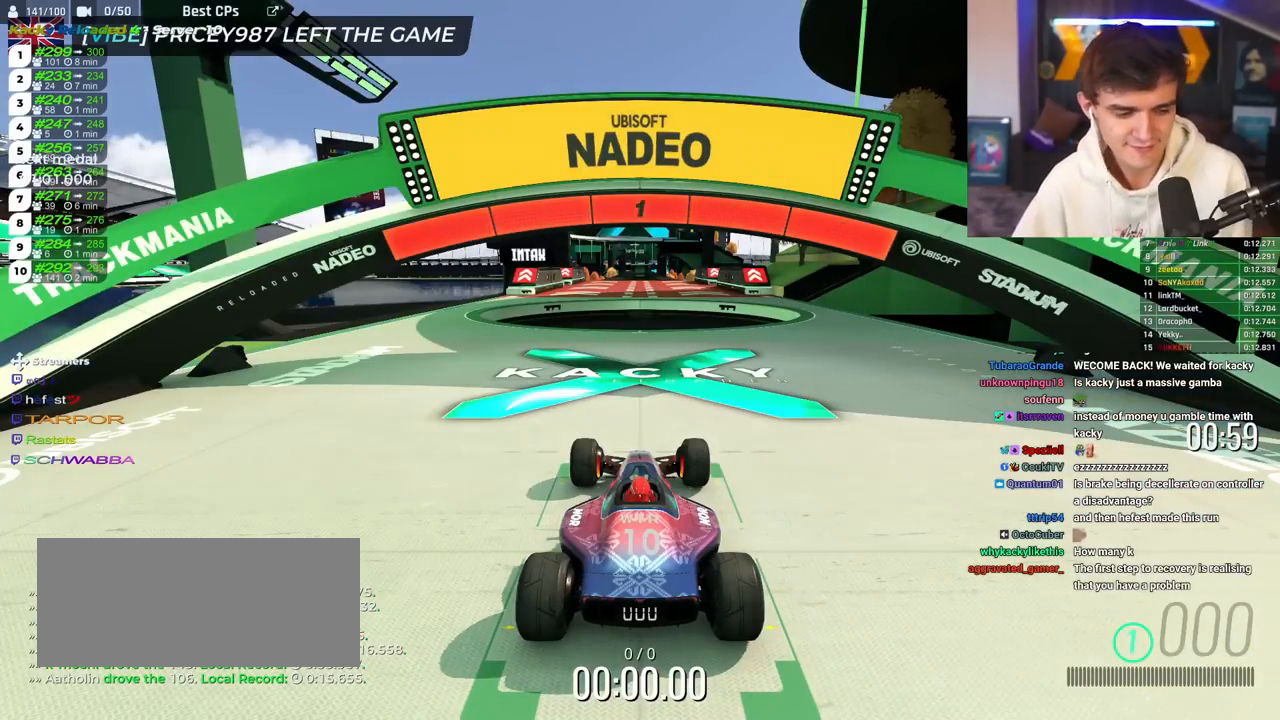
{"keys": ["up"], "events": []}
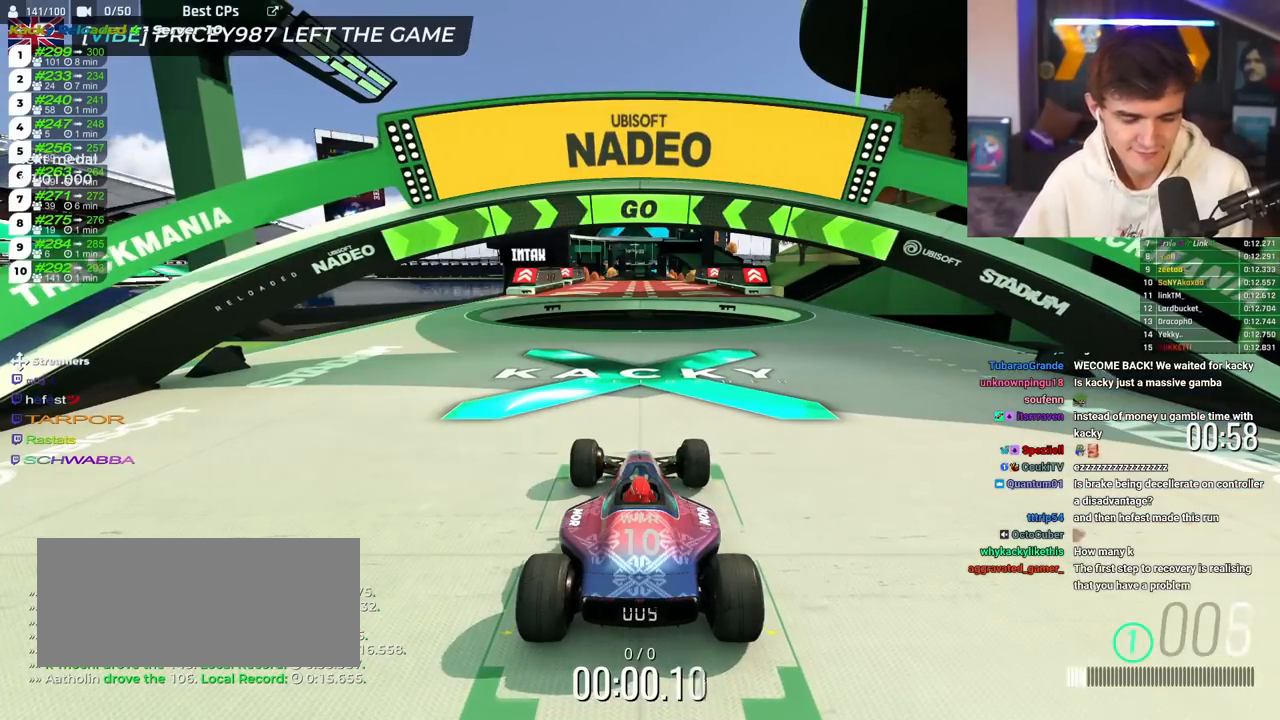
{"keys": ["right", "up"], "events": [[167, "right", "down"]]}
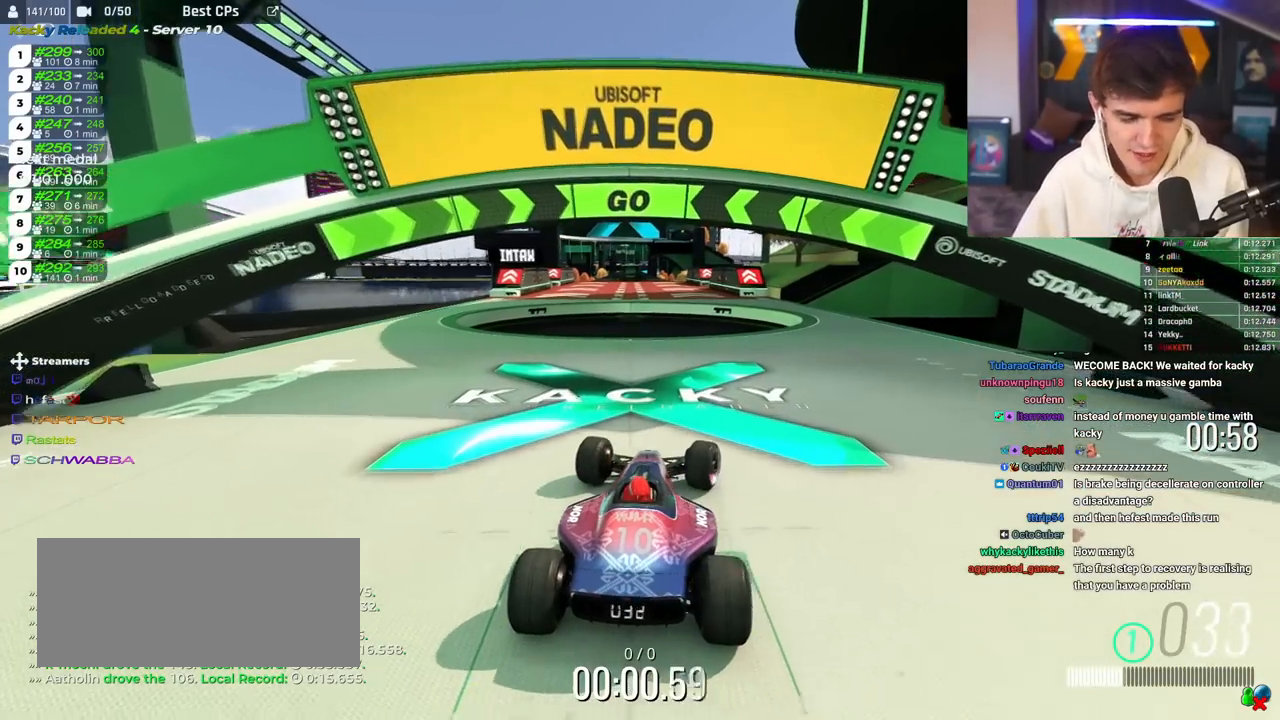
{"keys": ["up"], "events": [[417, "right", "up"]]}
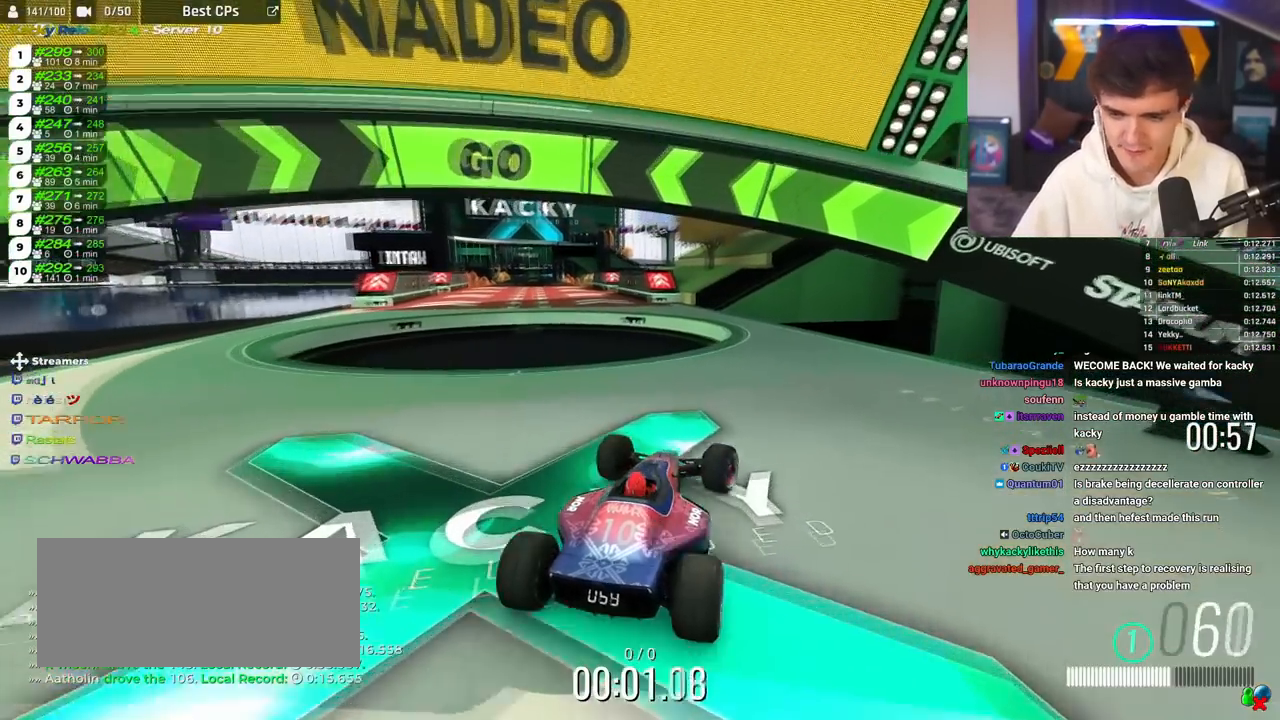
{"keys": ["left", "up"], "events": [[100, "right", "down"], [217, "right", "up"], [434, "left", "down"]]}
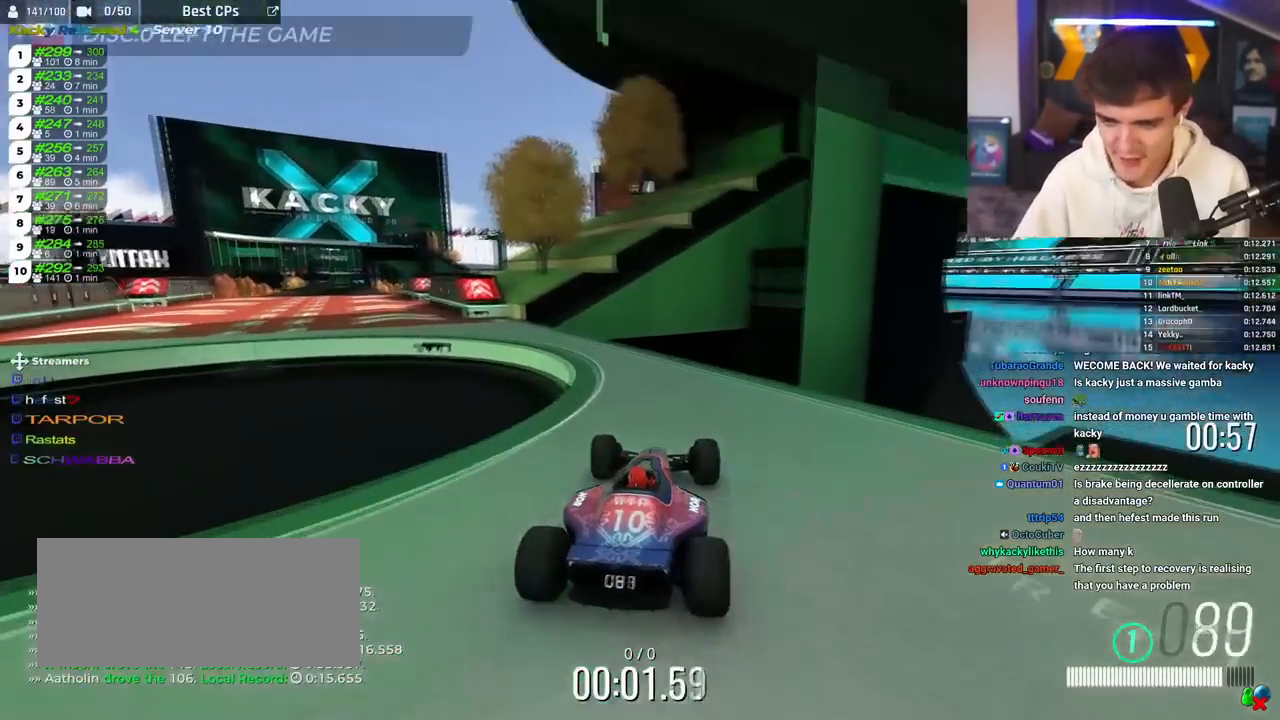
{"keys": ["up"], "events": [[400, "left", "up"]]}
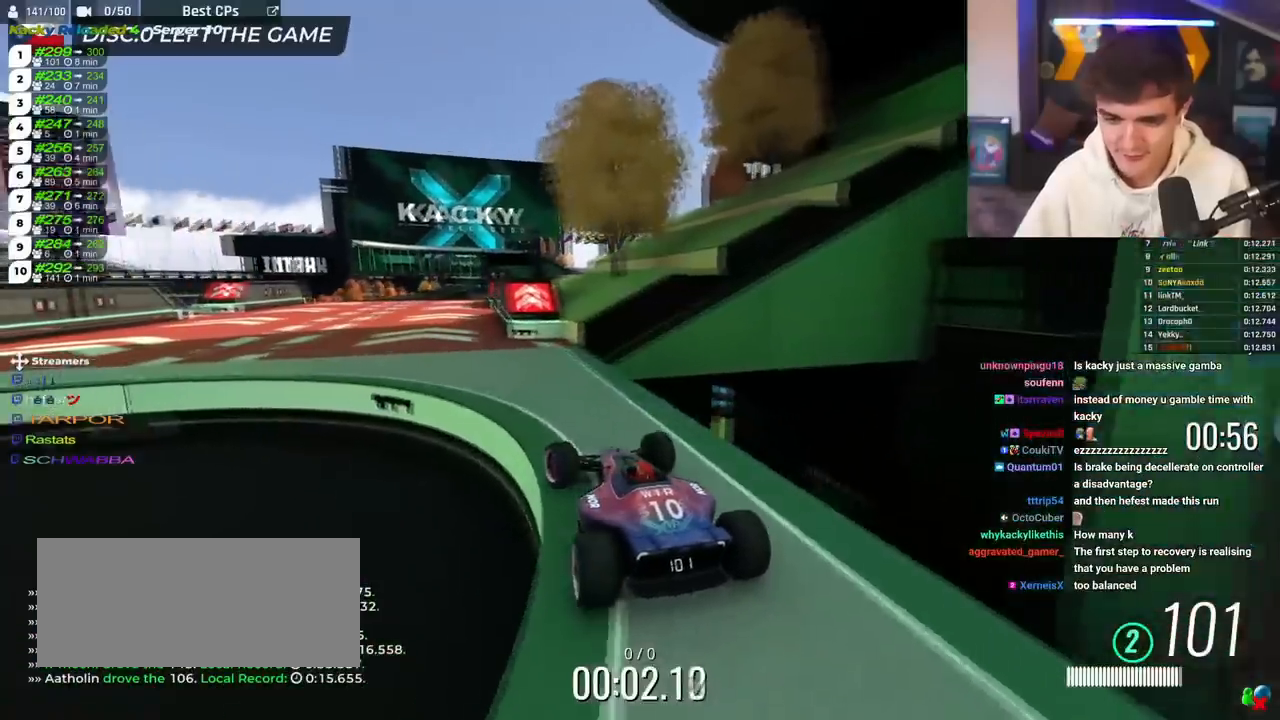
{"keys": ["up"], "events": []}
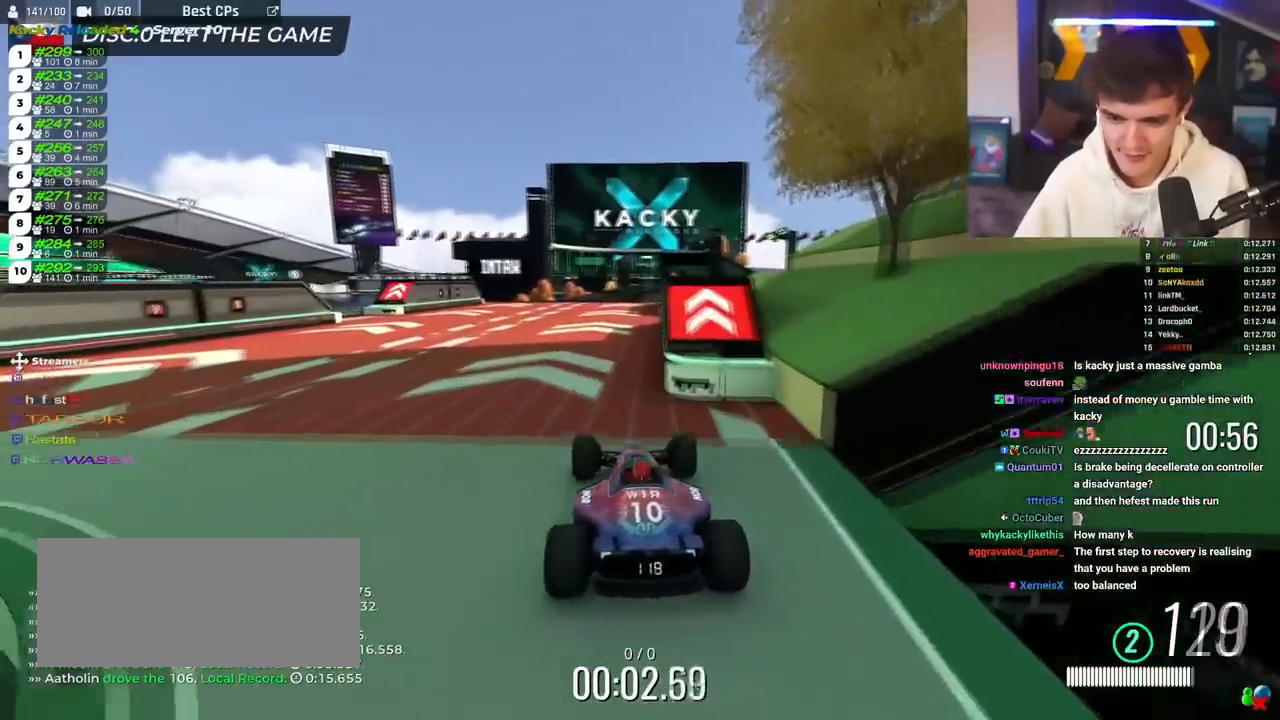
{"keys": ["up"], "events": [[200, "right", "down"], [333, "right", "up"]]}
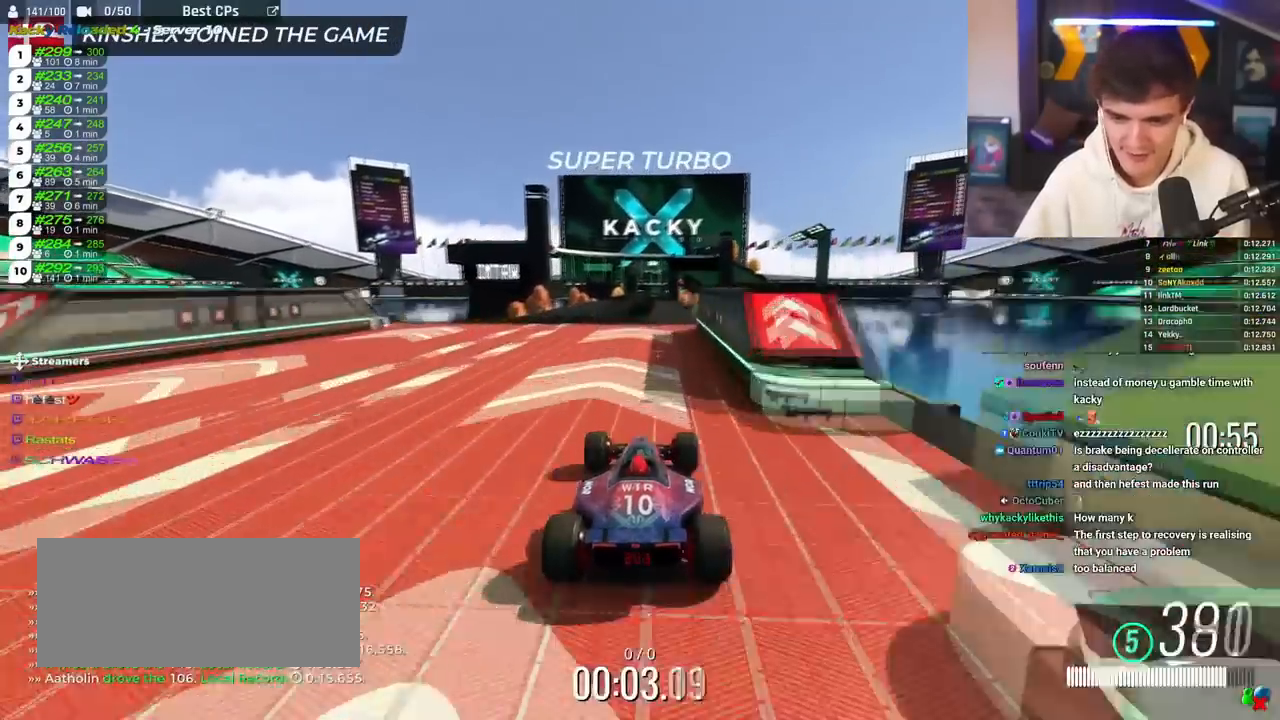
{"keys": ["up"], "events": []}
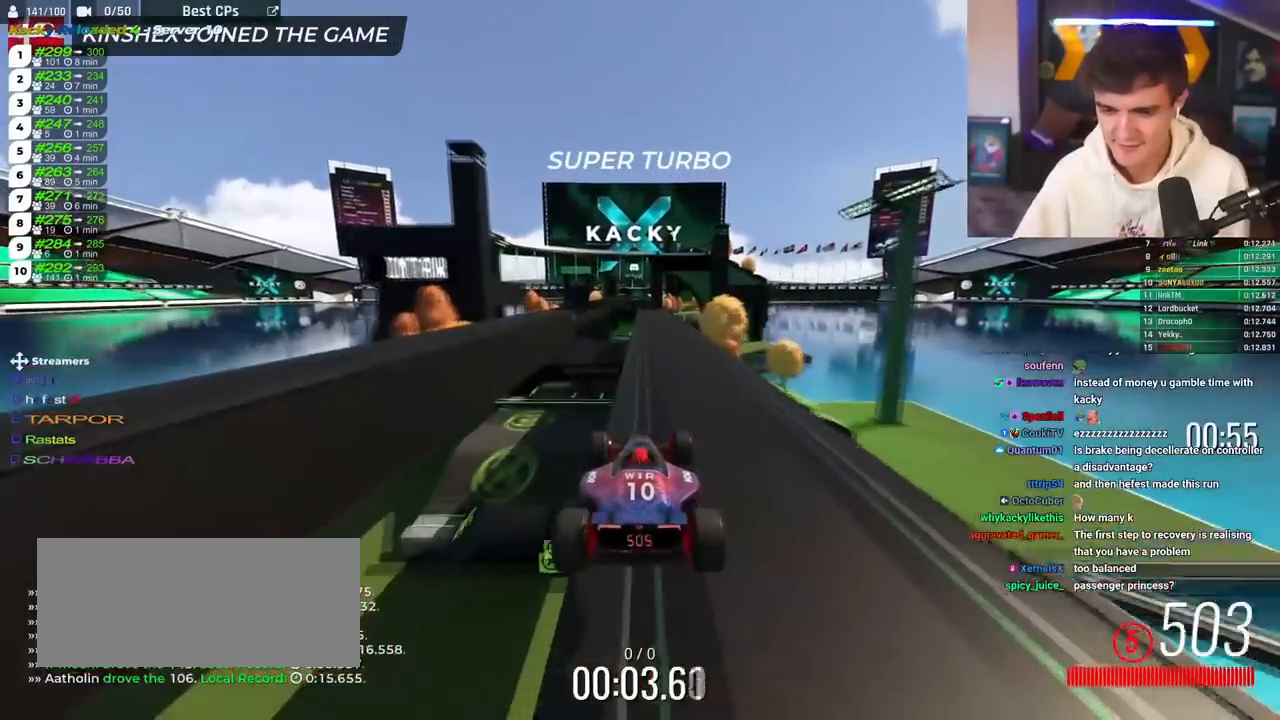
{"keys": ["left", "up"], "events": [[183, "right", "down"], [233, "right", "up"], [417, "left", "down"]]}
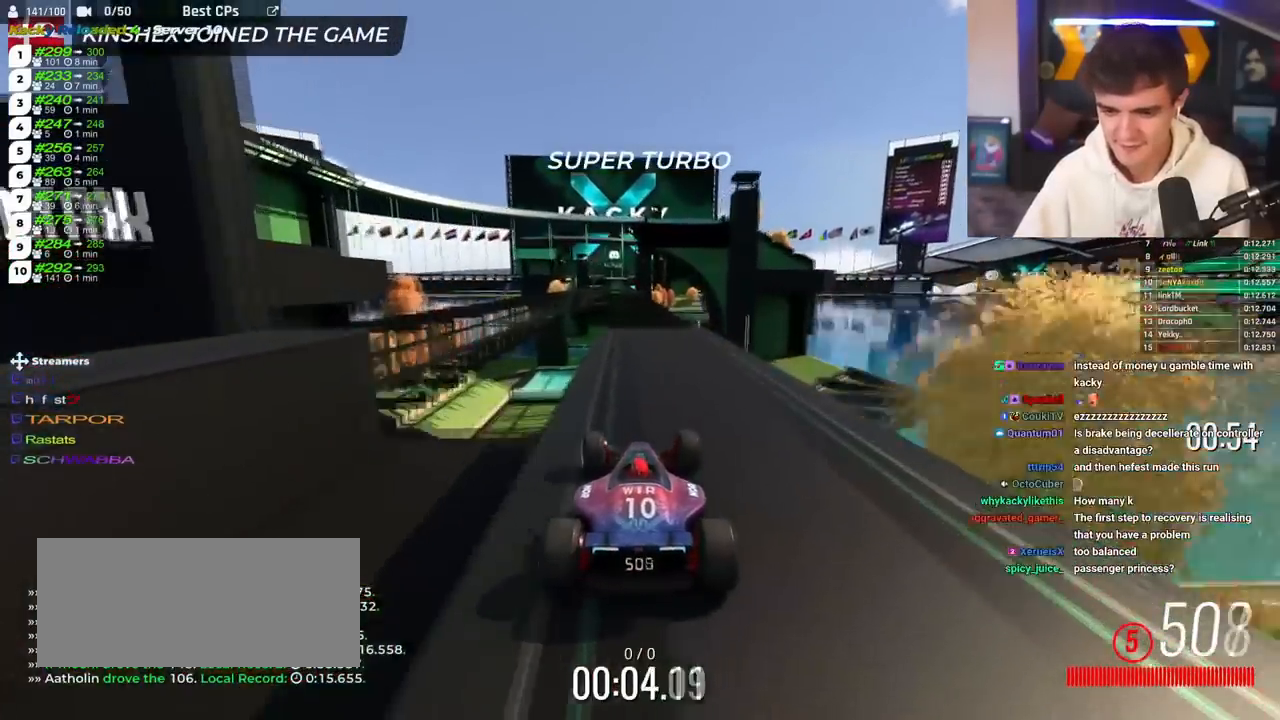
{"keys": ["up"], "events": [[17, "left", "up"], [100, "right", "down"], [150, "right", "up"]]}
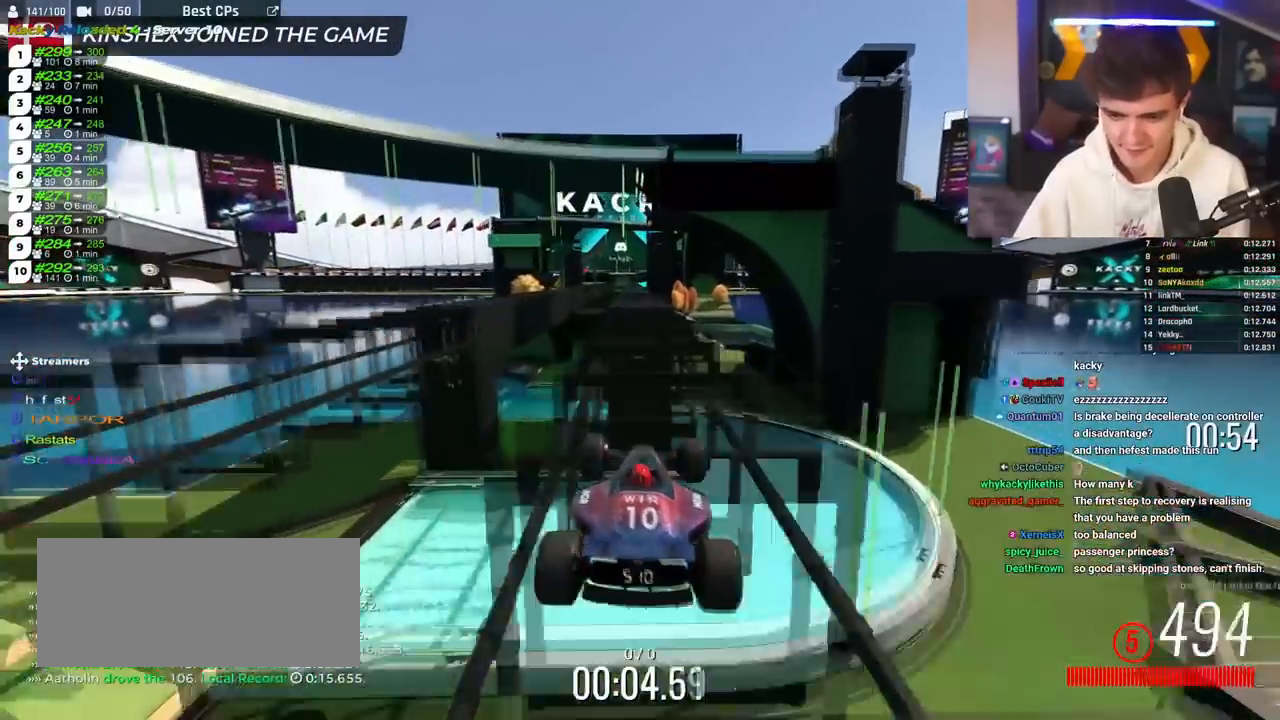
{"keys": ["brake", "left", "up"], "events": [[117, "left", "down"], [250, "left", "up"], [300, "left", "down"], [350, "brake", "down"]]}
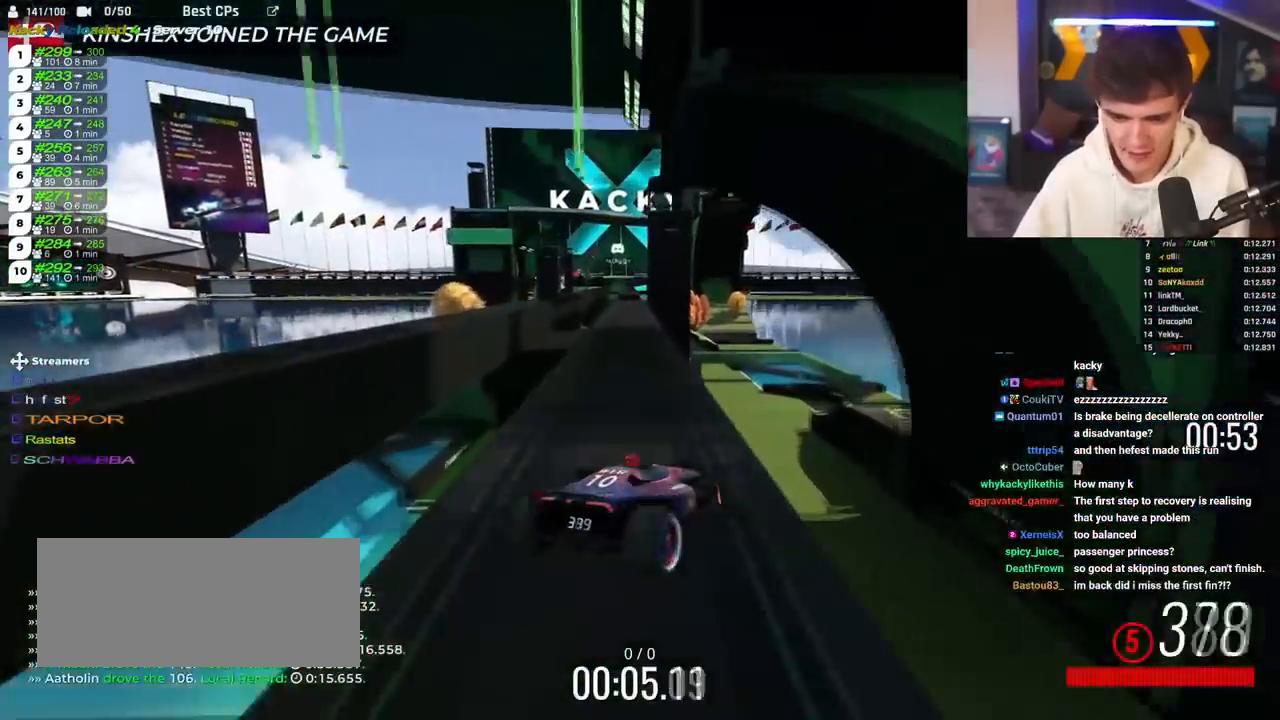
{"keys": ["up"], "events": [[184, "brake", "up"], [184, "left", "up"]]}
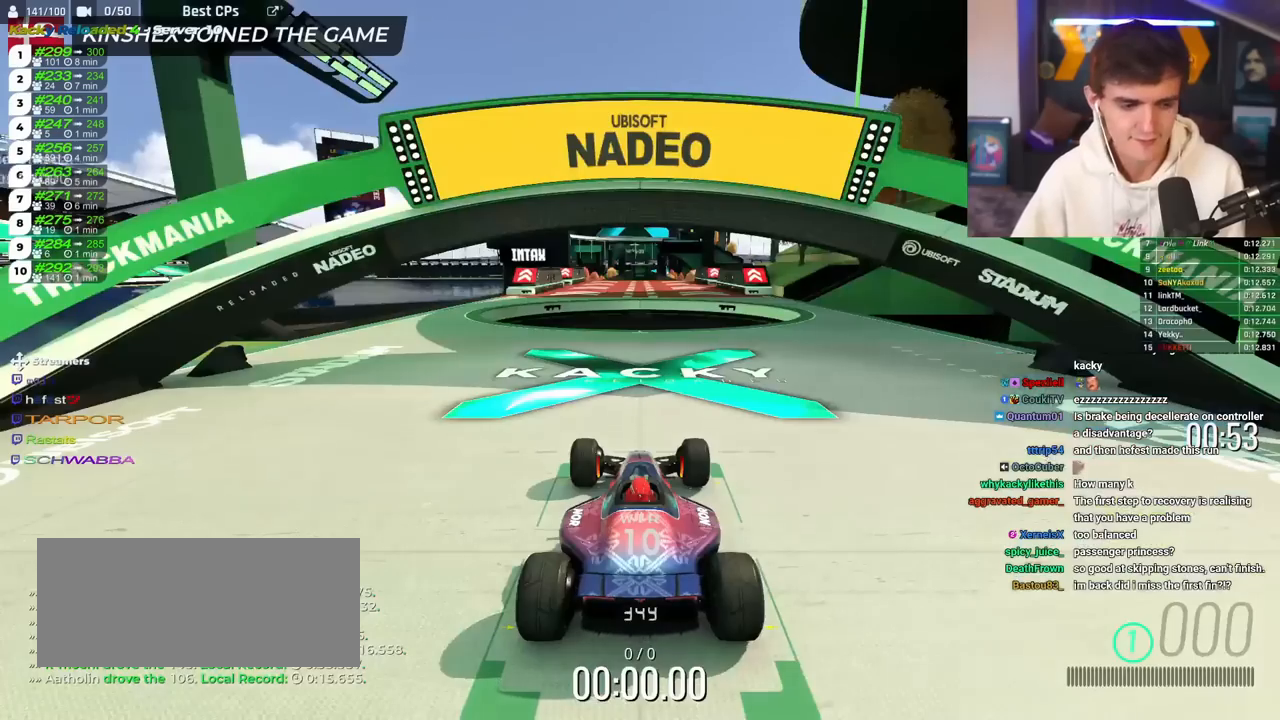
{"keys": ["up"], "events": []}